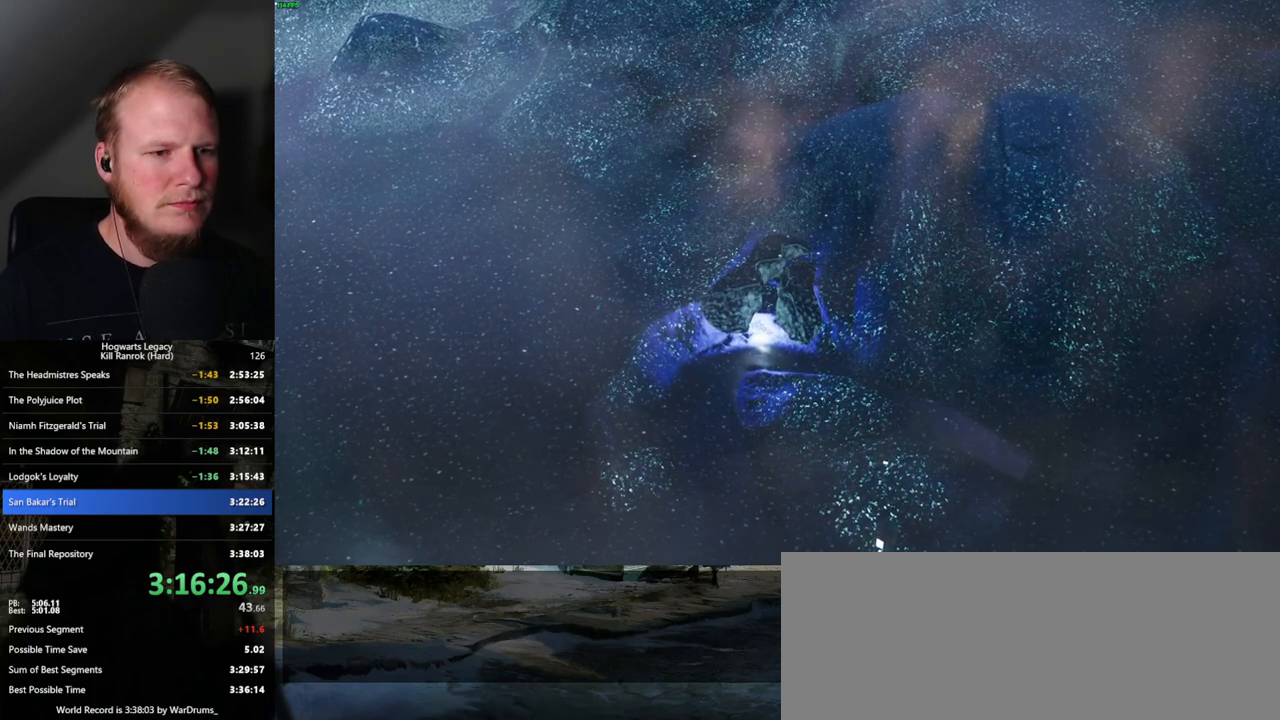
Gameplay with keyboard and mouse; each line is a JSON object with the keys and mouse buttons held at the frame after it. "events" lists presses ("down") and releases ("up") of ".", "/", "0", "1", "2", "3", "4", "5", "6", "7", "8", "9", "a", "alt_l", "alt_r", "b", "backslash", "backspace", "c", "caps_lock", "comma", "ctrl_l", "ctrl_r", "d", "e", "equals", "escape", "f", "f1", "f10", "f11", "f12", "f2", "f3", "f4", "f5", "f6", "f7", "f8", "f9", "g", "h", "i", "j", "k", "l", "lbracket", "m", "minus", "n", "o", "p", "q", "quote", "r", "rbracket", "return", "s", "semicolon", "shift_l", "shift_r", "space", "super", "t", "tab", "tilde", "u", "v", "w", "x", "y", "z", "mouse_left", "mouse_wheel", "mouse_right", "mouse_mb4" and "mouse_mb5" between this image and that frame as [ms after this image, input, new state], when the widget could be followed in between. "mouse_left", "mouse_wheel", "mouse_right", "mouse_mb4", "mouse_mb5" = the "left", "wheel", "right", "mb4", "mb5" buttons of the "mouse" list. No other keys are recorded. "wheel" means that the mouse wheel is clicked or scrolled. Mouse movement is not recorded.
{"keys": ["q", "space"], "mouse": [], "events": [[17, "q", "down"], [34, "q", "up"], [67, "space", "up"], [117, "space", "down"], [167, "mouse_wheel", "down"], [217, "space", "up"], [250, "mouse_wheel", "up"], [300, "space", "down"], [317, "q", "down"], [350, "q", "up"], [367, "space", "up"], [450, "q", "down"], [450, "space", "down"]]}
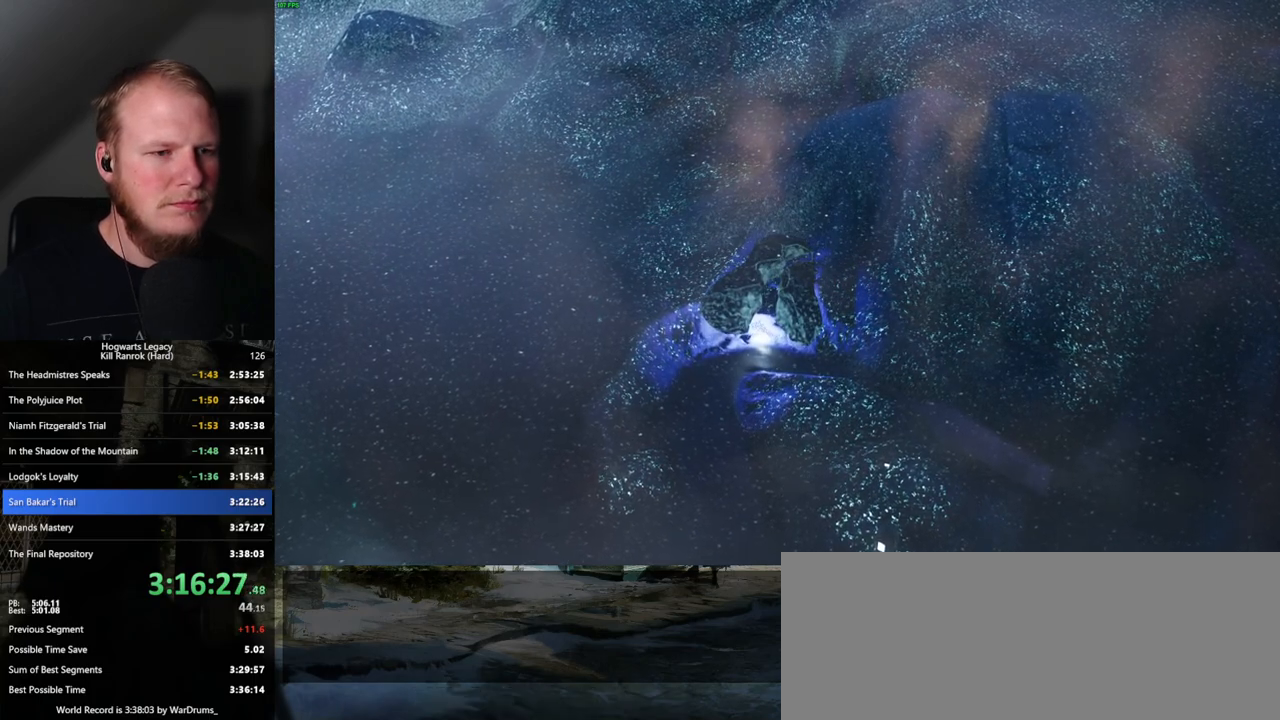
{"keys": ["q", "space"], "mouse": [], "events": [[17, "q", "up"], [50, "mouse_wheel", "down"], [50, "space", "up"], [100, "mouse_wheel", "up"], [100, "space", "down"], [134, "mouse_wheel", "down"], [200, "mouse_wheel", "up"], [200, "space", "up"], [234, "mouse_wheel", "down"], [300, "mouse_wheel", "up"], [300, "q", "down"], [300, "space", "down"], [384, "space", "up"], [400, "q", "up"], [450, "q", "down"], [484, "space", "down"]]}
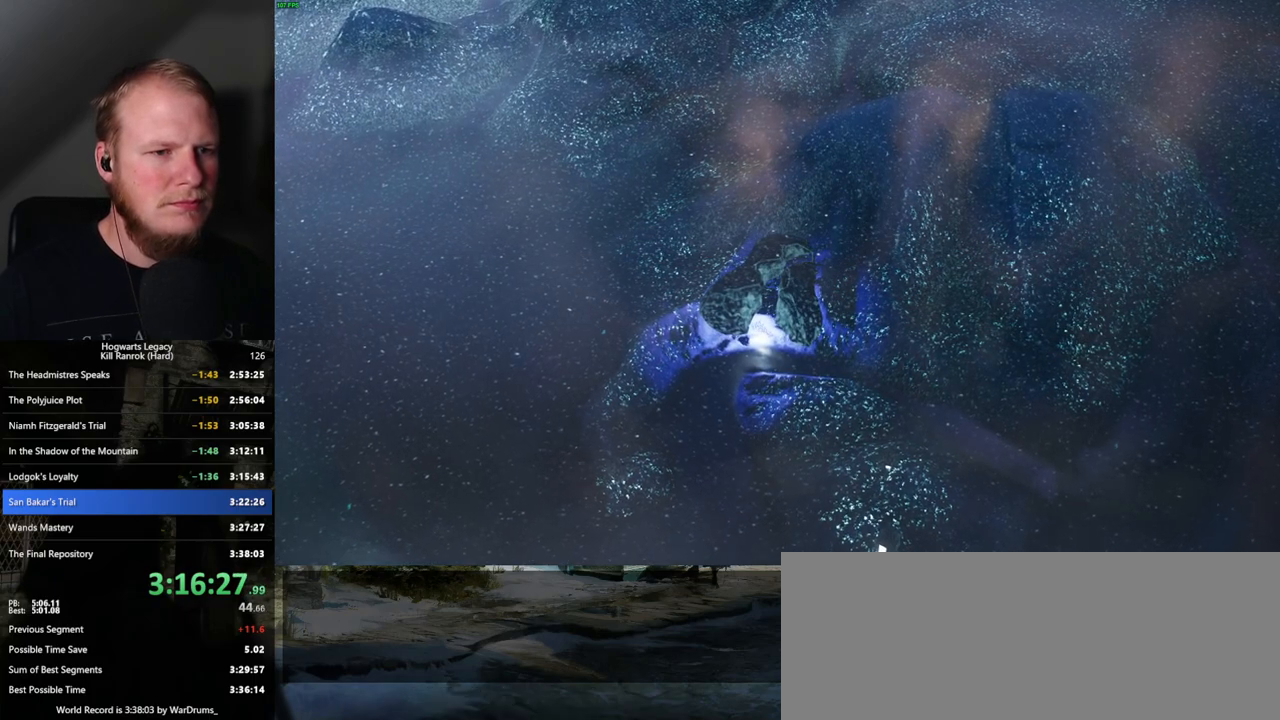
{"keys": ["q", "space"], "mouse": [], "events": [[34, "q", "up"], [34, "space", "up"], [67, "mouse_wheel", "down"], [134, "mouse_wheel", "up"], [134, "q", "down"], [184, "q", "up"], [200, "mouse_wheel", "down"], [317, "mouse_wheel", "up"], [317, "q", "down"], [334, "space", "down"], [350, "mouse_wheel", "down"], [367, "mouse_wheel", "up"], [367, "q", "up"], [367, "space", "up"], [400, "mouse_wheel", "down"], [434, "mouse_wheel", "up"], [467, "q", "down"], [484, "space", "down"]]}
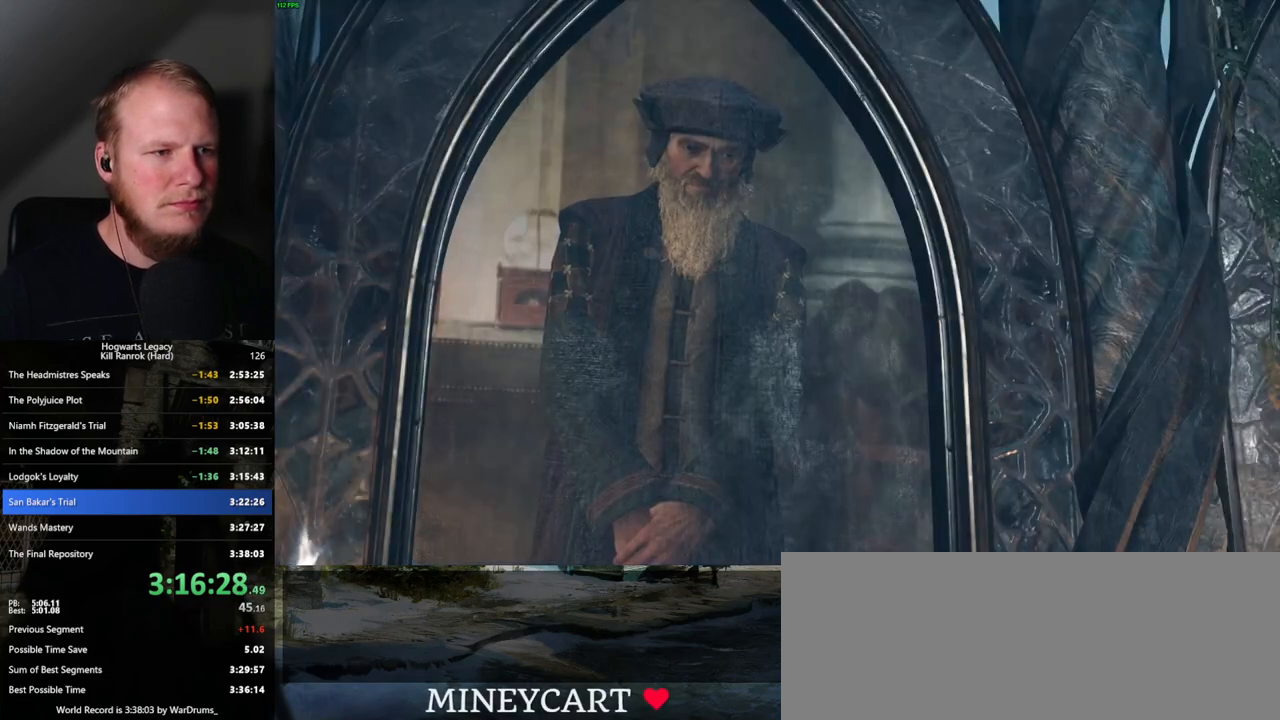
{"keys": [], "mouse": ["wheel"], "events": [[34, "q", "up"], [34, "space", "up"], [117, "q", "down"], [150, "space", "down"], [184, "q", "up"], [184, "space", "up"], [217, "mouse_wheel", "down"], [234, "mouse_wheel", "up"], [284, "q", "down"], [300, "mouse_wheel", "down"], [300, "space", "down"], [334, "mouse_wheel", "up"], [350, "q", "up"], [350, "space", "up"], [367, "mouse_wheel", "down"], [467, "mouse_wheel", "up"], [467, "space", "down"], [500, "mouse_wheel", "down"], [500, "space", "up"]]}
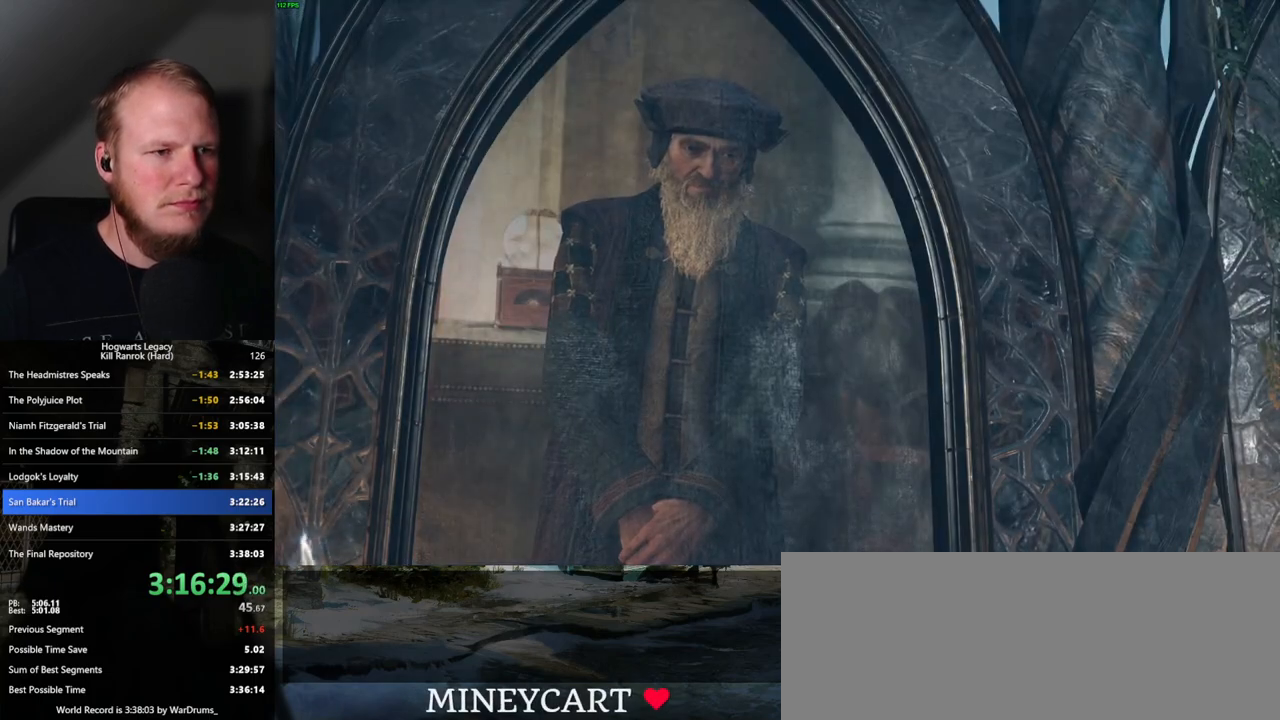
{"keys": [], "mouse": [], "events": [[100, "mouse_wheel", "up"], [100, "q", "down"], [100, "space", "down"], [134, "space", "up"], [150, "q", "up"], [217, "q", "down"], [234, "space", "down"], [284, "q", "up"], [284, "space", "up"], [317, "mouse_wheel", "down"], [400, "mouse_wheel", "up"], [400, "space", "down"], [417, "mouse_wheel", "down"], [434, "mouse_wheel", "up"], [434, "space", "up"]]}
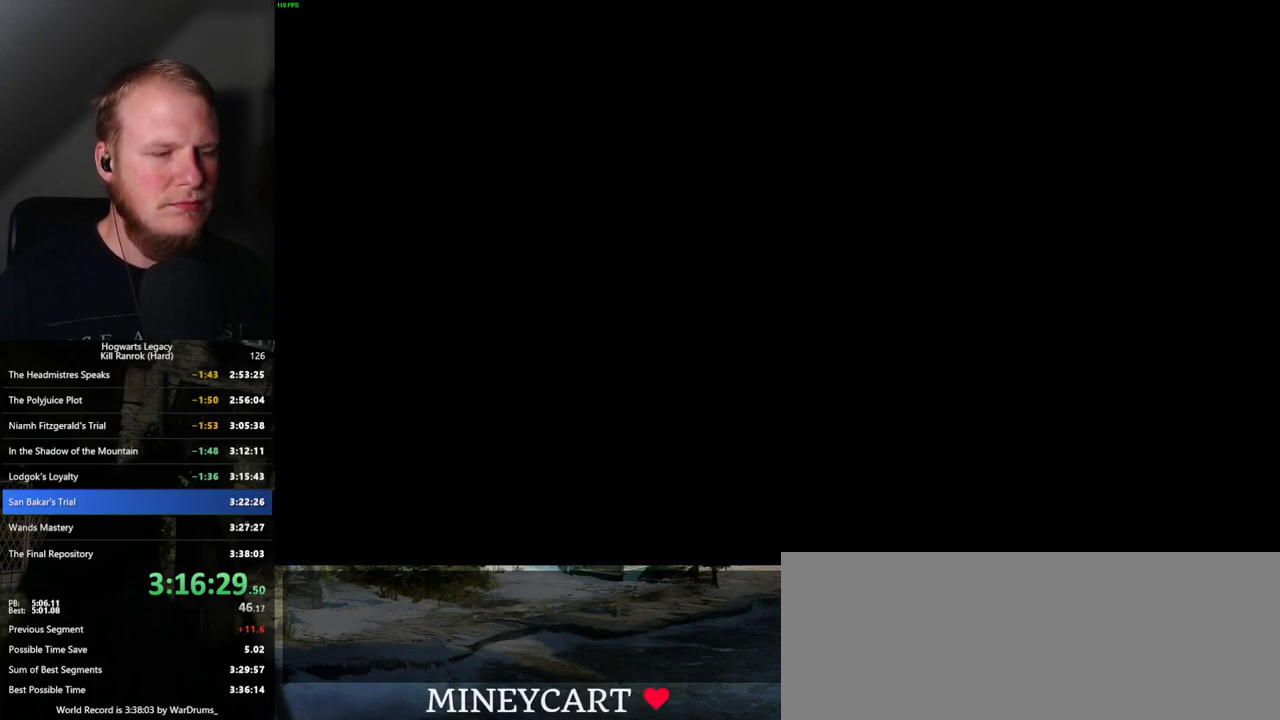
{"keys": [], "mouse": [], "events": []}
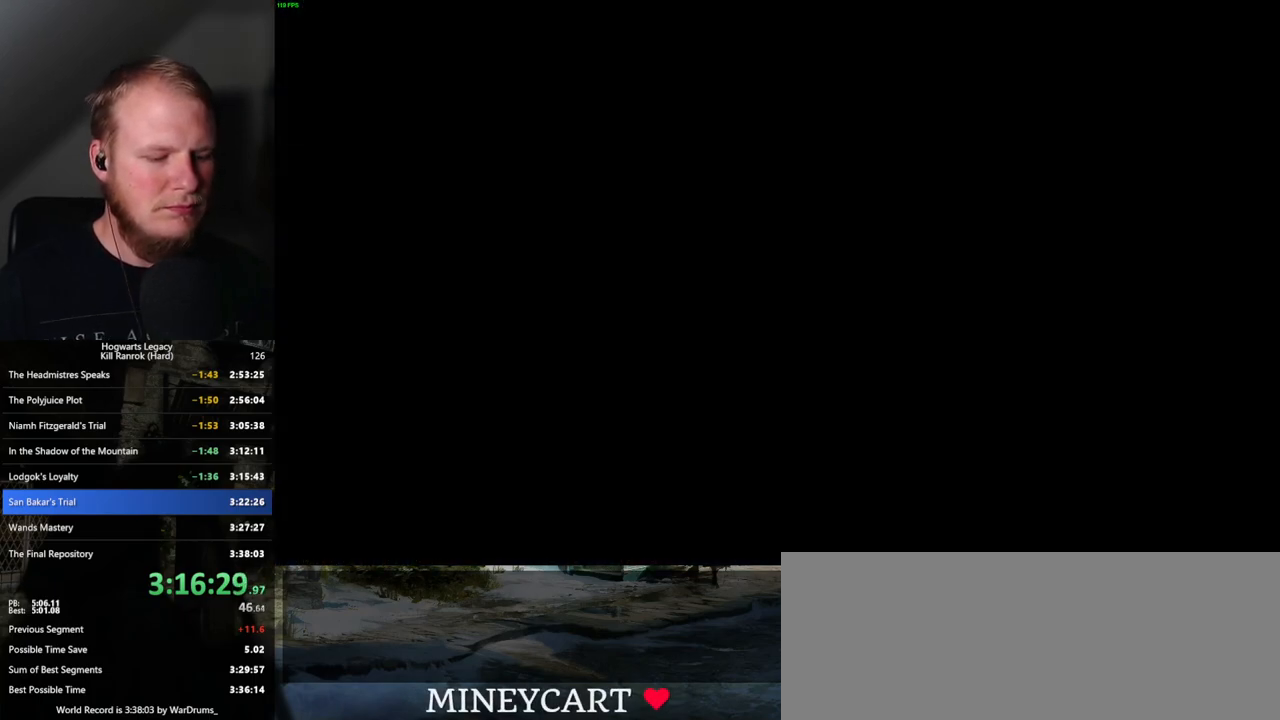
{"keys": [], "mouse": [], "events": []}
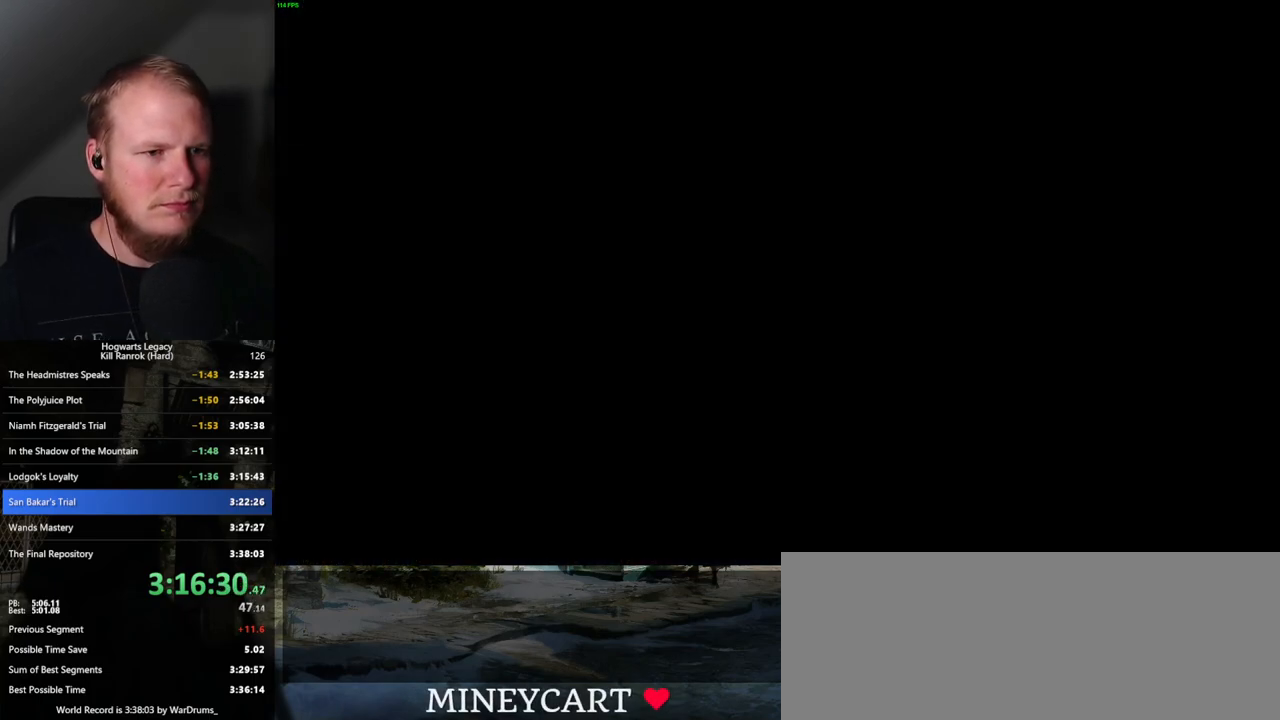
{"keys": ["q"], "mouse": [], "events": [[200, "mouse_wheel", "down"], [317, "q", "down"], [334, "mouse_wheel", "up"], [334, "space", "down"], [350, "mouse_wheel", "down"], [417, "mouse_wheel", "up"], [417, "q", "up"], [434, "space", "up"], [484, "q", "down"]]}
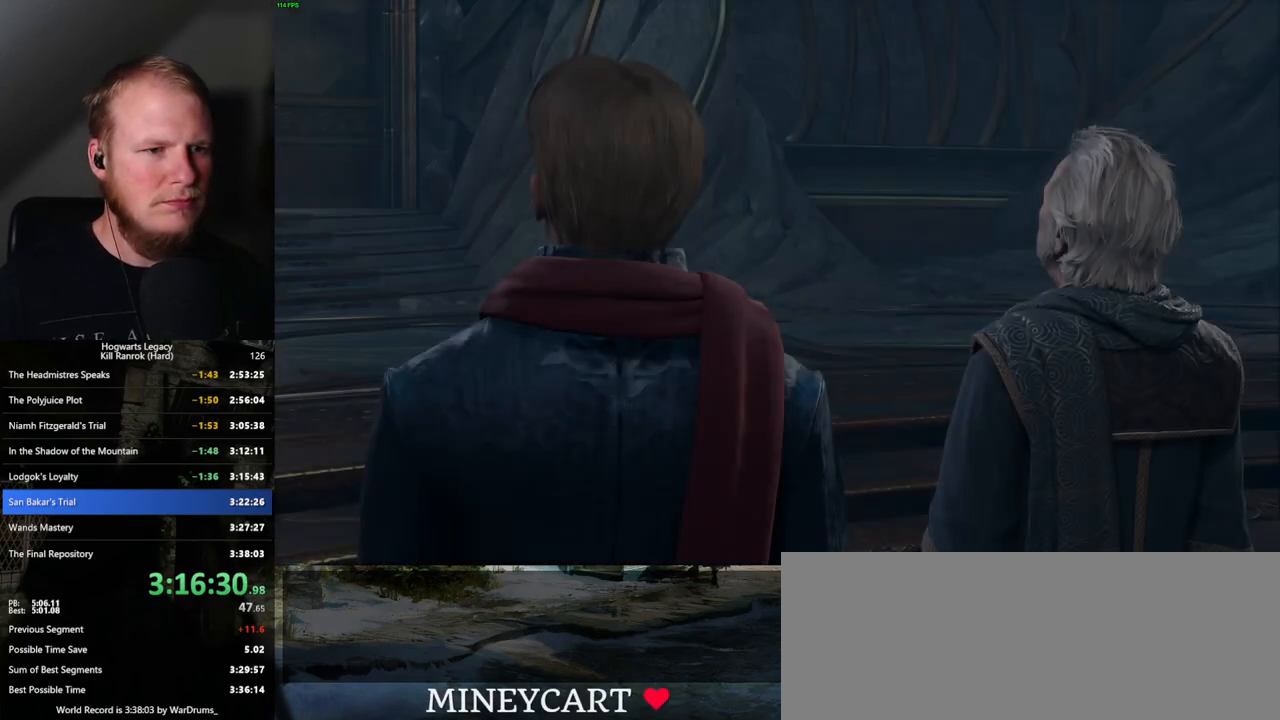
{"keys": [], "mouse": [], "events": [[17, "space", "down"], [50, "q", "up"], [67, "space", "up"], [150, "q", "down"], [184, "mouse_wheel", "down"], [200, "mouse_wheel", "up"], [200, "q", "up"], [217, "mouse_wheel", "down"], [234, "mouse_wheel", "up"], [250, "mouse_wheel", "down"], [300, "q", "down"], [350, "mouse_wheel", "up"], [350, "q", "up"], [450, "q", "down"], [450, "space", "down"], [500, "q", "up"], [500, "space", "up"]]}
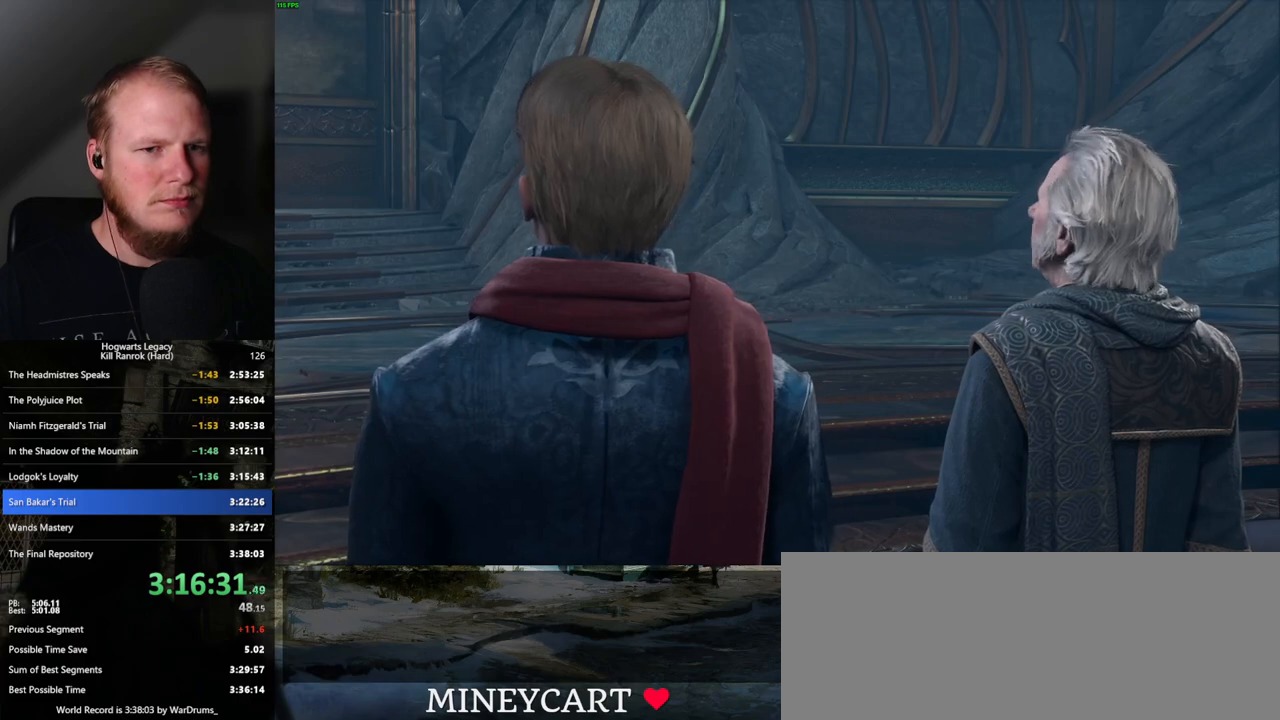
{"keys": [], "mouse": [], "events": [[117, "mouse_wheel", "down"], [134, "mouse_wheel", "up"], [184, "mouse_wheel", "down"], [250, "mouse_wheel", "up"], [250, "q", "down"], [250, "space", "down"], [267, "mouse_wheel", "down"], [284, "mouse_wheel", "up"], [284, "q", "up"], [300, "space", "up"], [400, "q", "down"], [400, "space", "down"], [434, "q", "up"], [450, "space", "up"]]}
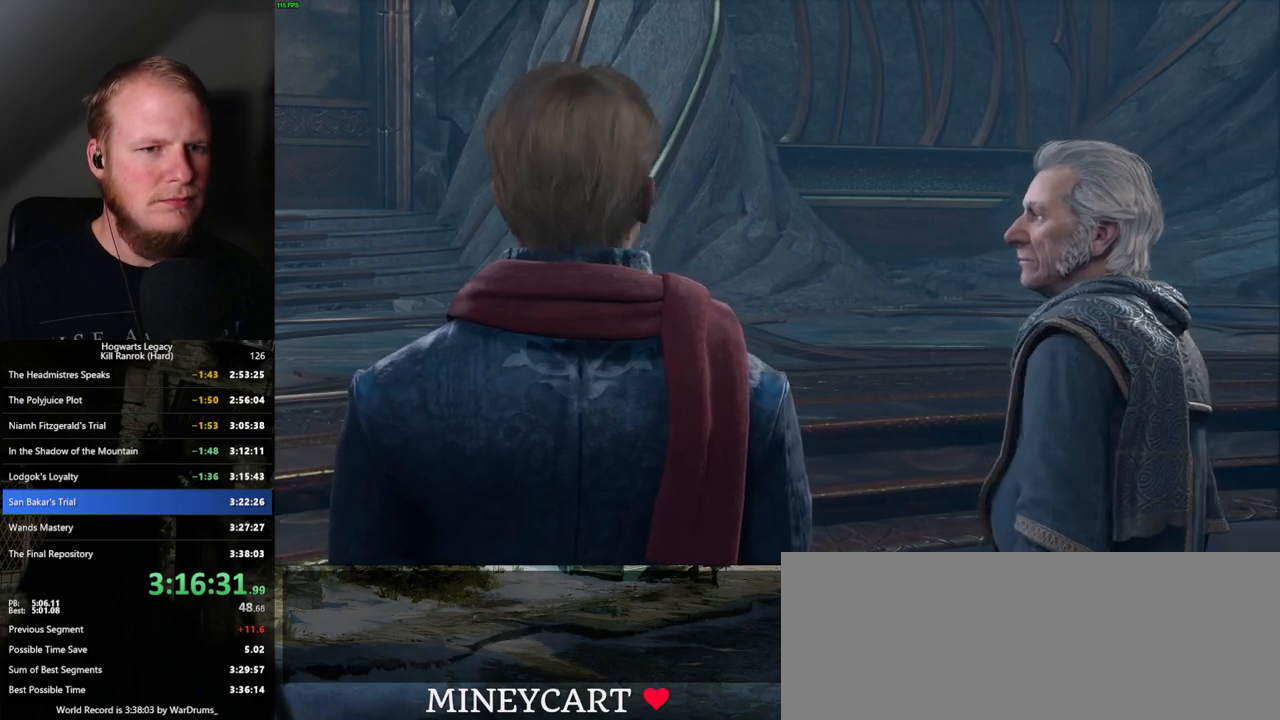
{"keys": ["q", "space"], "mouse": [], "events": [[34, "q", "down"], [34, "space", "down"], [67, "mouse_wheel", "down"], [84, "mouse_wheel", "up"], [84, "q", "up"], [100, "mouse_wheel", "down"], [100, "space", "up"], [200, "mouse_wheel", "up"], [200, "space", "down"], [250, "space", "up"], [367, "space", "down"], [417, "space", "up"], [500, "q", "down"], [500, "space", "down"]]}
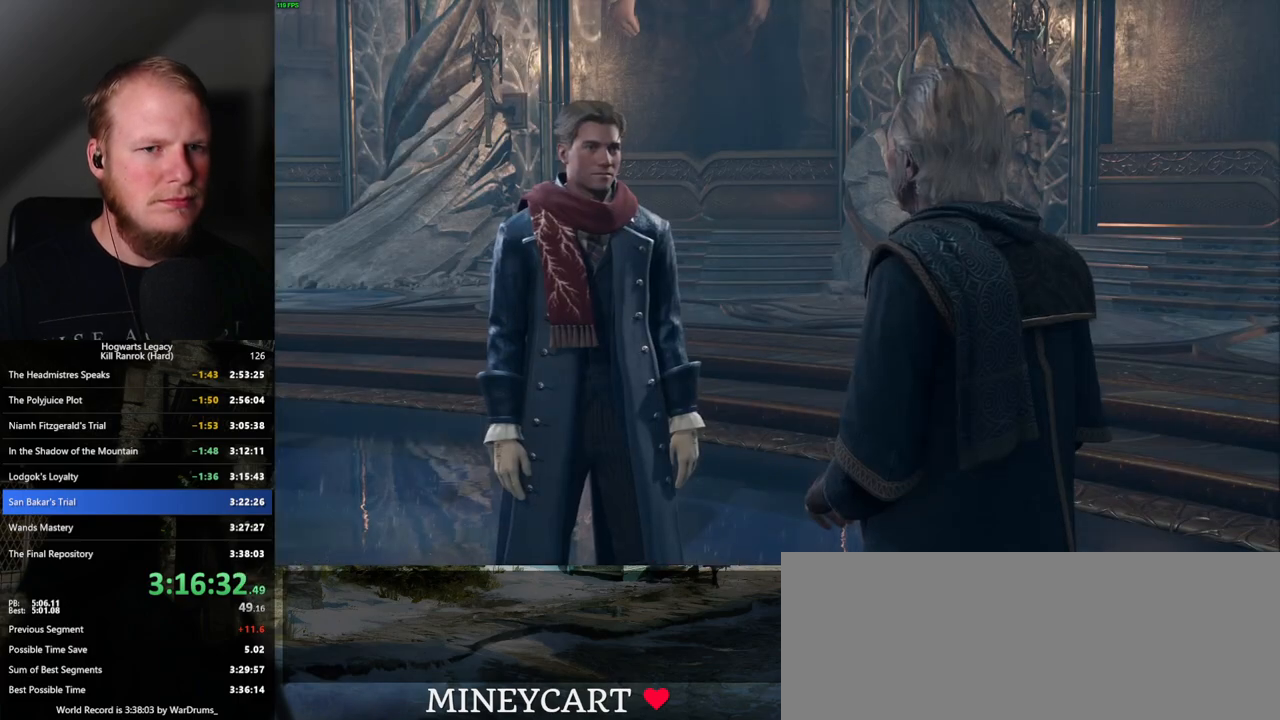
{"keys": [], "mouse": ["wheel"], "events": [[34, "mouse_wheel", "down"], [50, "mouse_wheel", "up"], [50, "q", "up"], [67, "mouse_wheel", "down"], [84, "space", "up"], [150, "mouse_wheel", "up"], [167, "q", "down"], [167, "space", "down"], [217, "q", "up"], [250, "space", "up"], [367, "q", "down"], [450, "q", "up"], [467, "mouse_wheel", "down"]]}
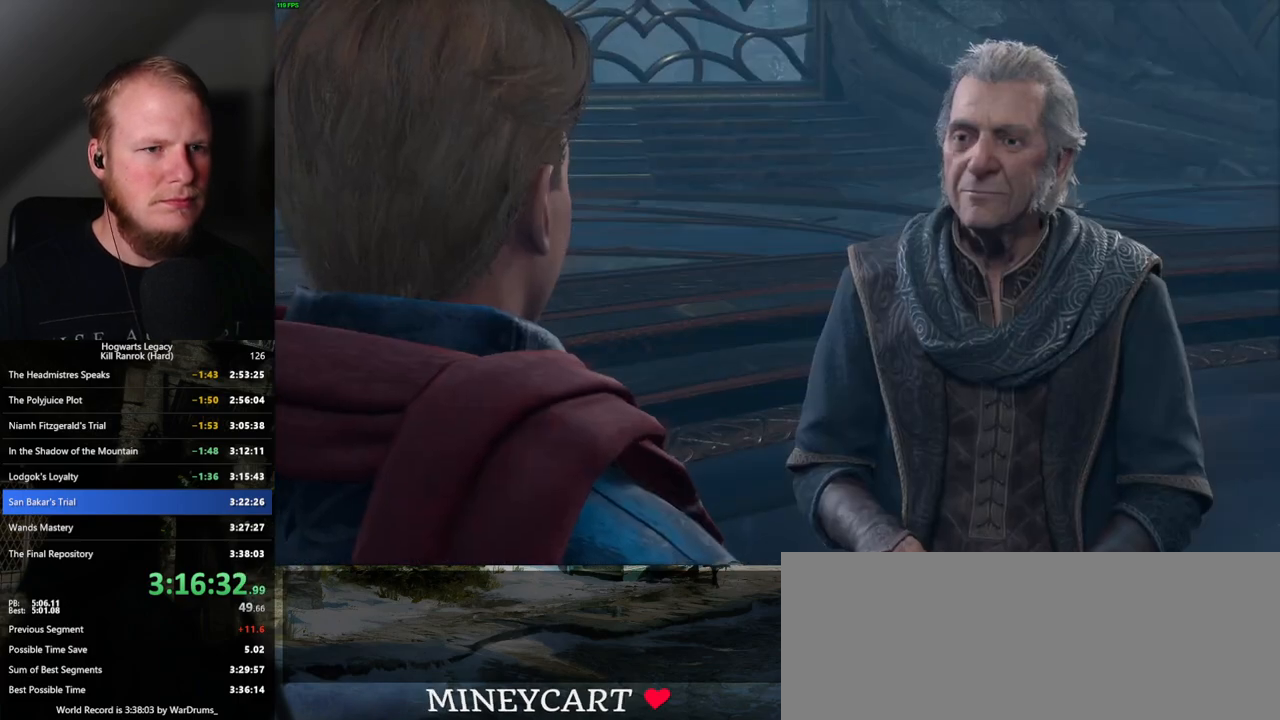
{"keys": ["q"], "mouse": [], "events": [[50, "mouse_wheel", "up"], [50, "q", "down"], [50, "space", "down"], [67, "mouse_wheel", "down"], [84, "mouse_wheel", "up"], [84, "q", "up"], [100, "space", "up"], [184, "q", "down"], [200, "space", "down"], [234, "q", "up"], [250, "space", "up"], [384, "space", "down"], [417, "space", "up"], [450, "mouse_wheel", "down"], [500, "mouse_wheel", "up"], [500, "q", "down"]]}
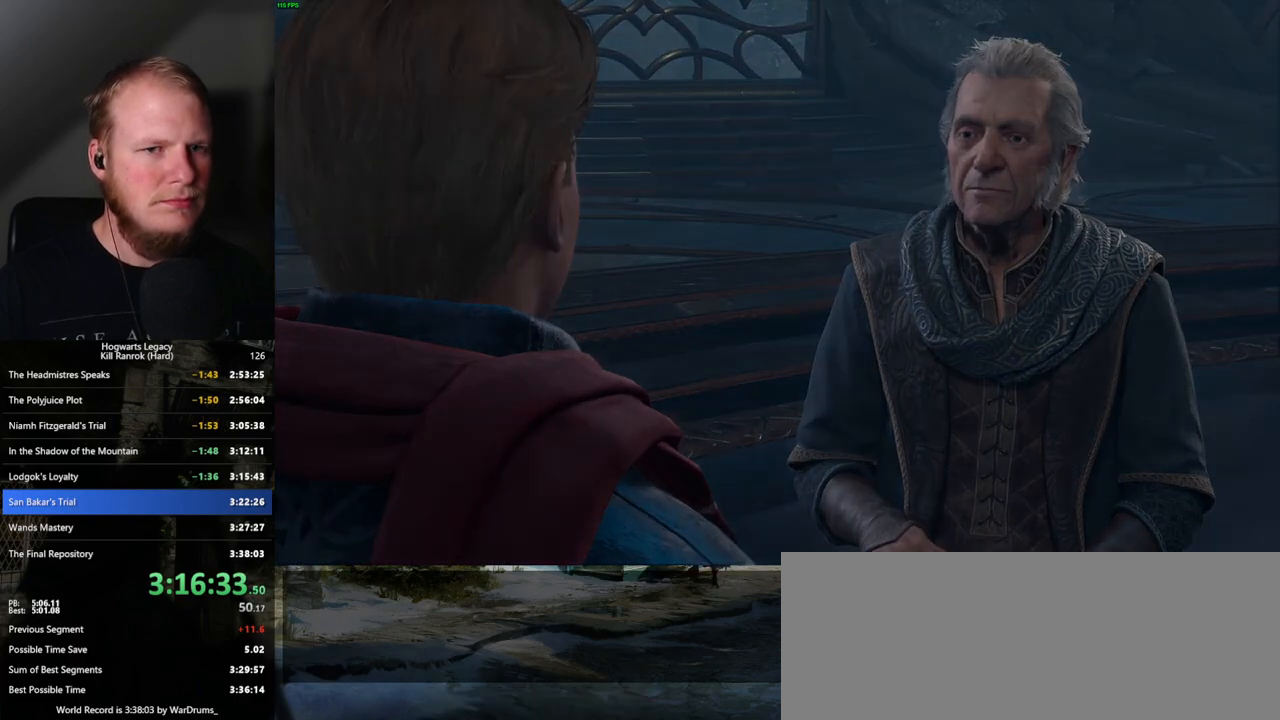
{"keys": [], "mouse": [], "events": [[17, "mouse_wheel", "down"], [17, "space", "down"], [84, "mouse_wheel", "up"], [84, "q", "up"], [84, "space", "up"], [117, "mouse_wheel", "down"], [167, "mouse_wheel", "up"], [167, "q", "down"], [200, "q", "up"]]}
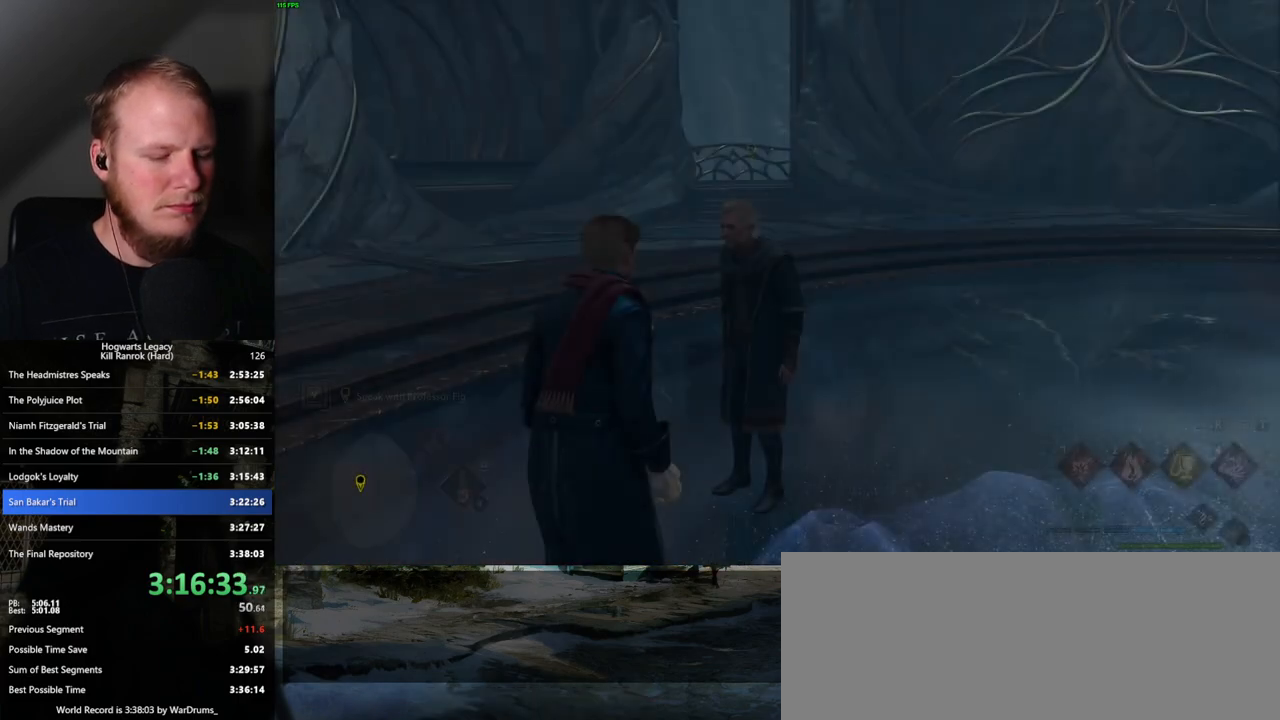
{"keys": [], "mouse": [], "events": [[184, "m", "down"], [284, "m", "up"]]}
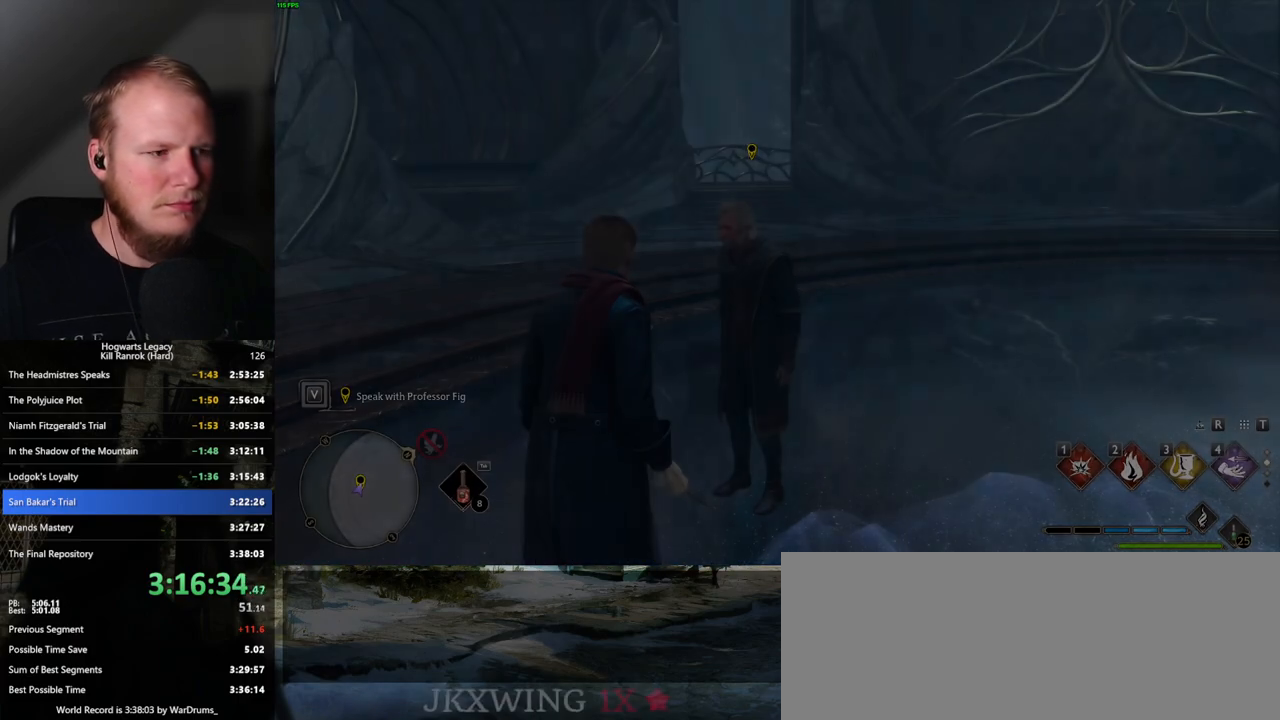
{"keys": [], "mouse": [], "events": []}
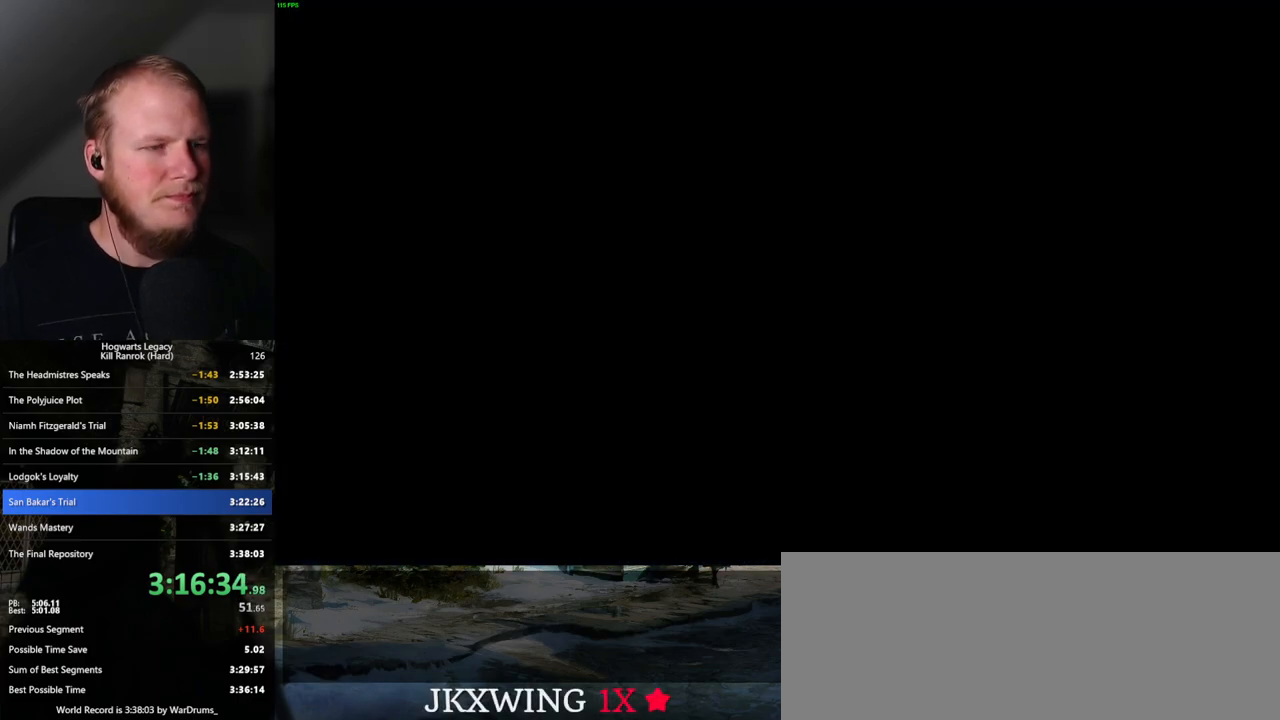
{"keys": [], "mouse": [], "events": []}
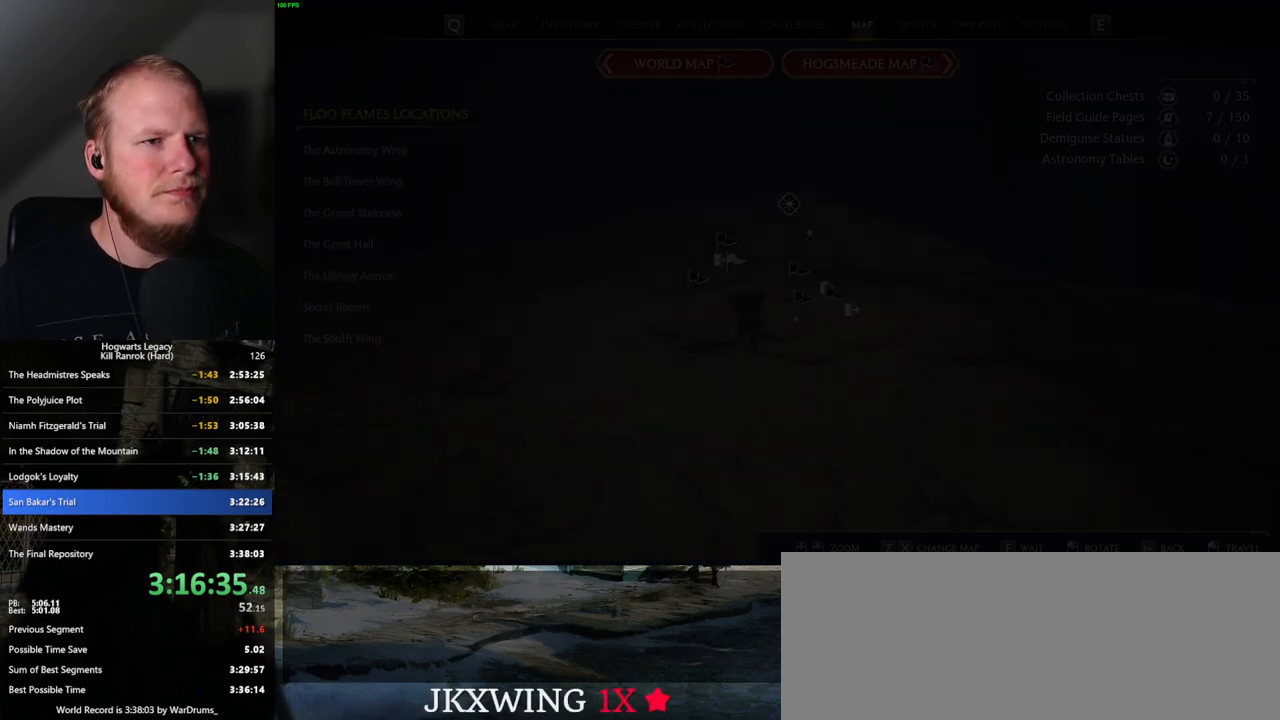
{"keys": ["z"], "mouse": [], "events": [[134, "z", "down"], [250, "z", "up"], [434, "z", "down"]]}
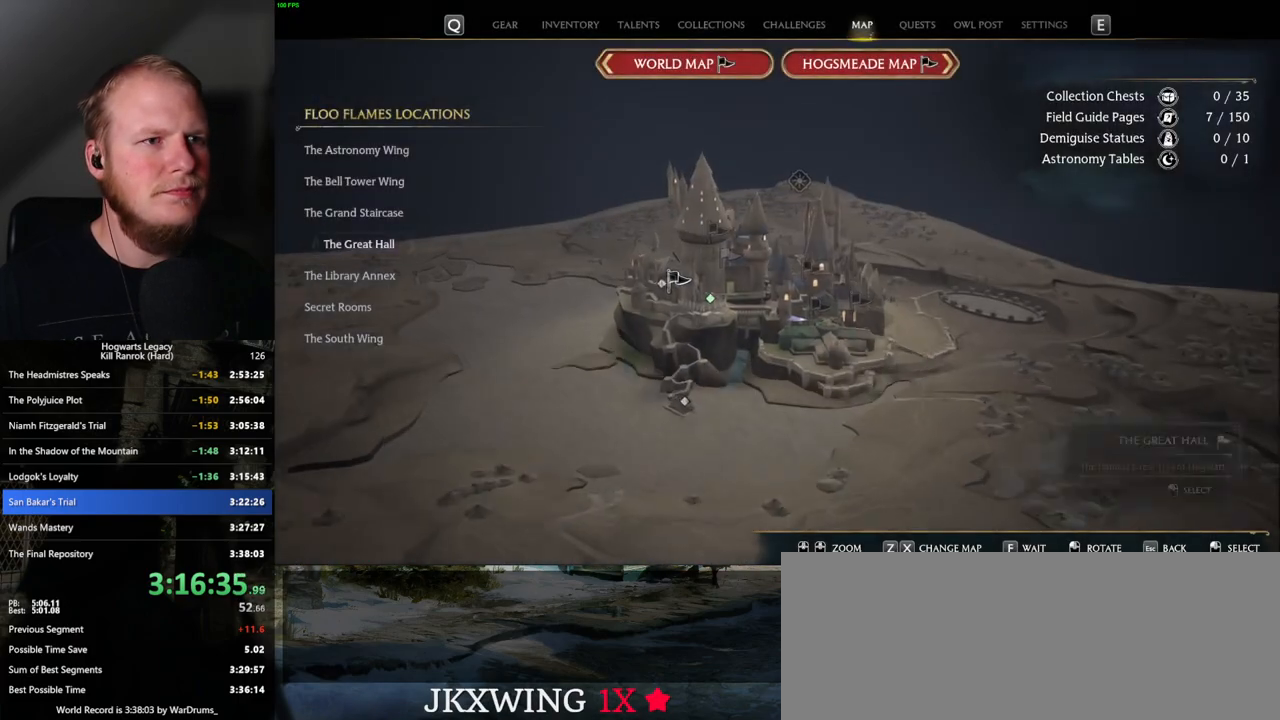
{"keys": [], "mouse": [], "events": [[34, "z", "up"], [317, "z", "down"], [400, "z", "up"]]}
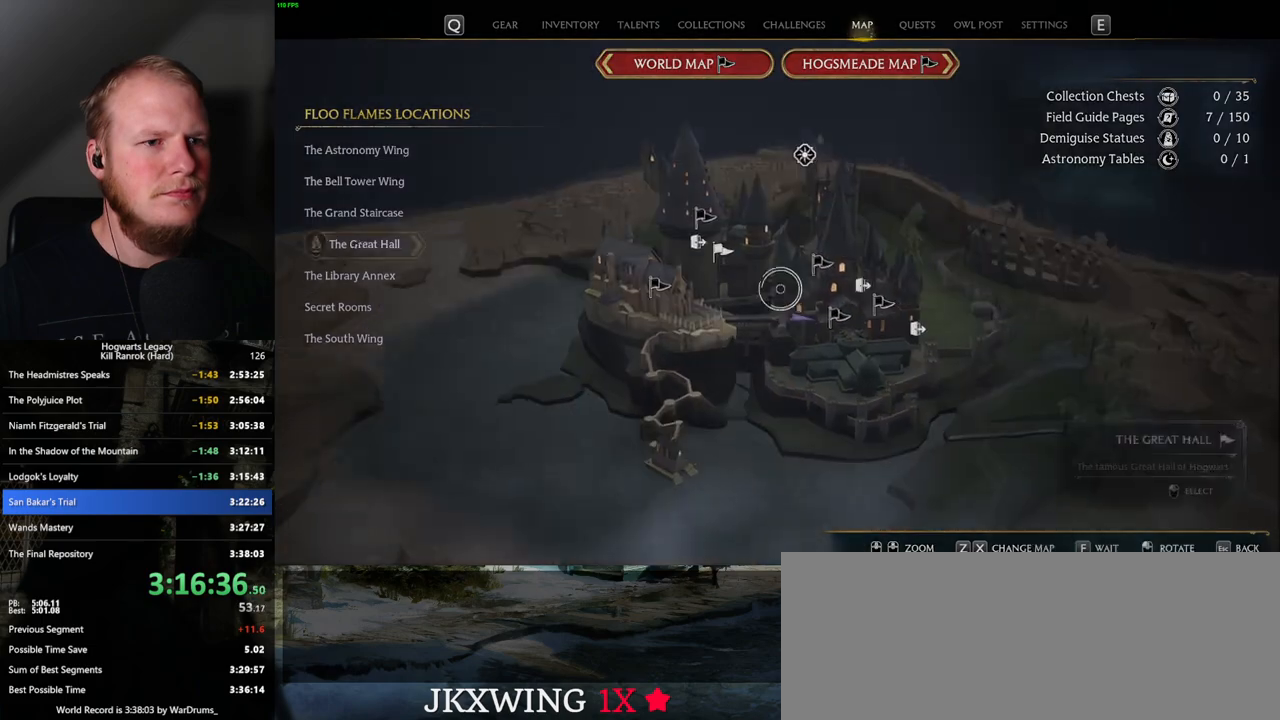
{"keys": [], "mouse": [], "events": []}
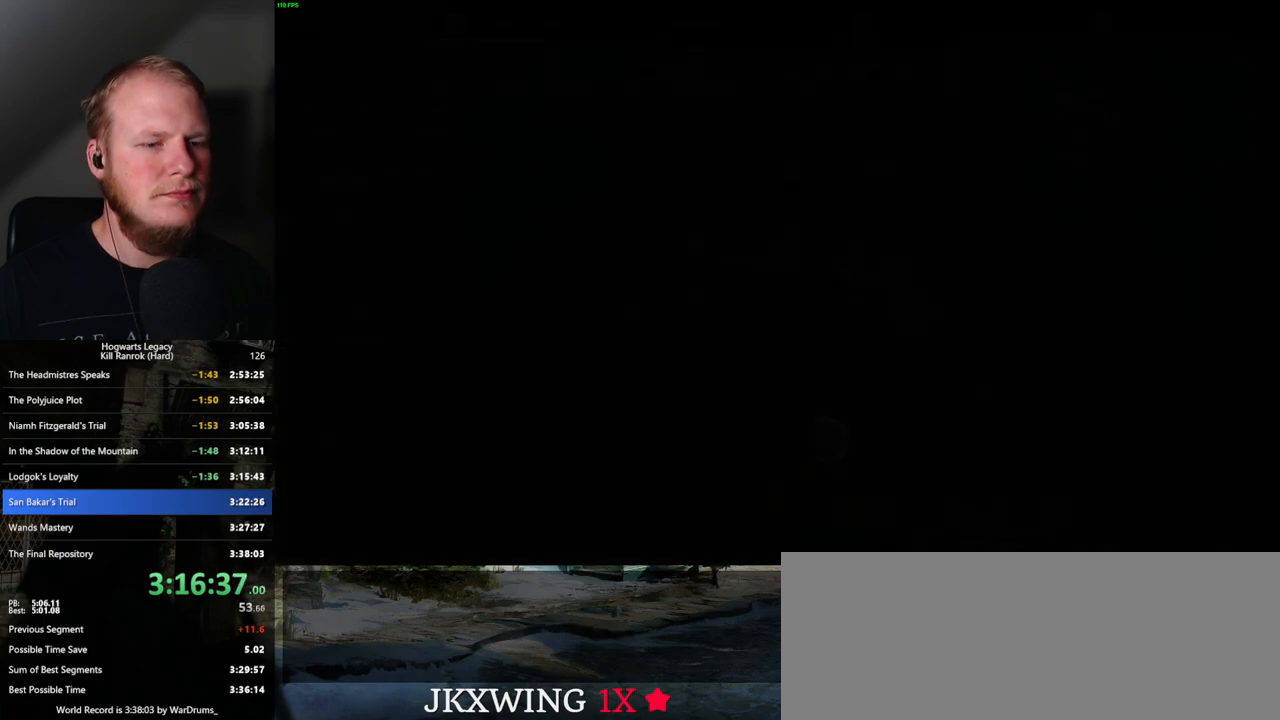
{"keys": [], "mouse": [], "events": [[84, "mouse_left", "down"], [467, "mouse_left", "up"]]}
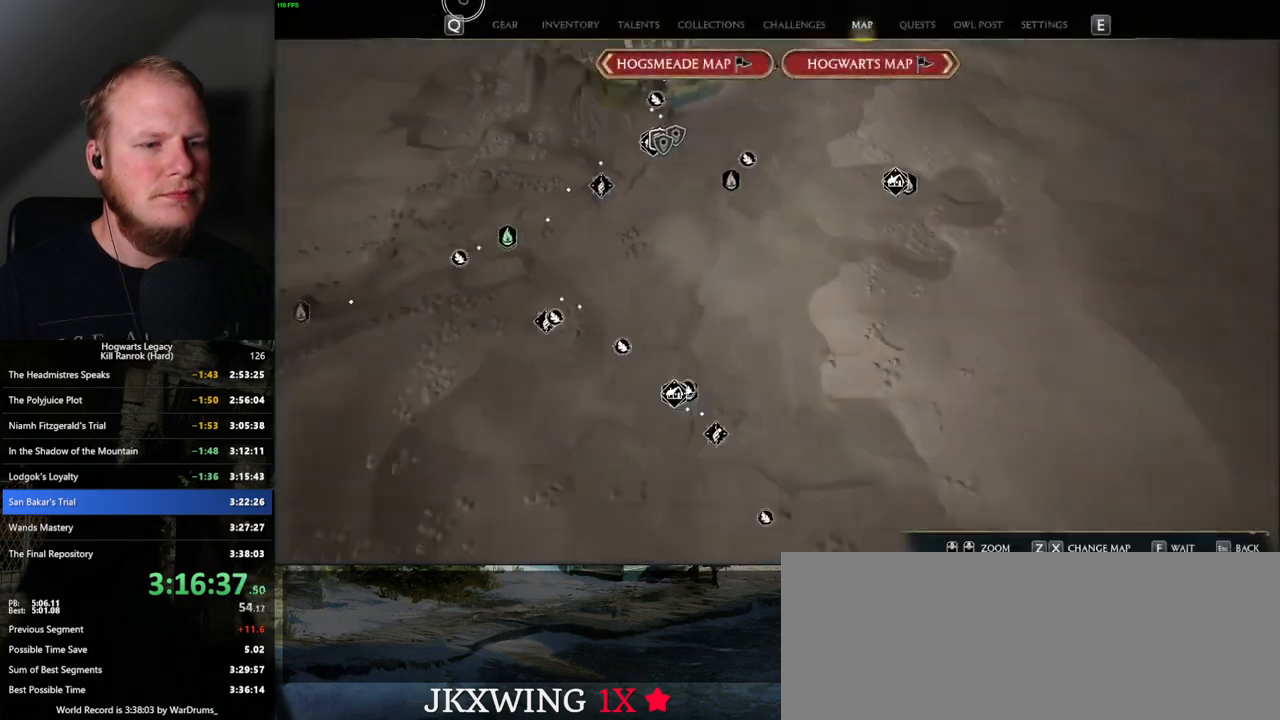
{"keys": [], "mouse": [], "events": []}
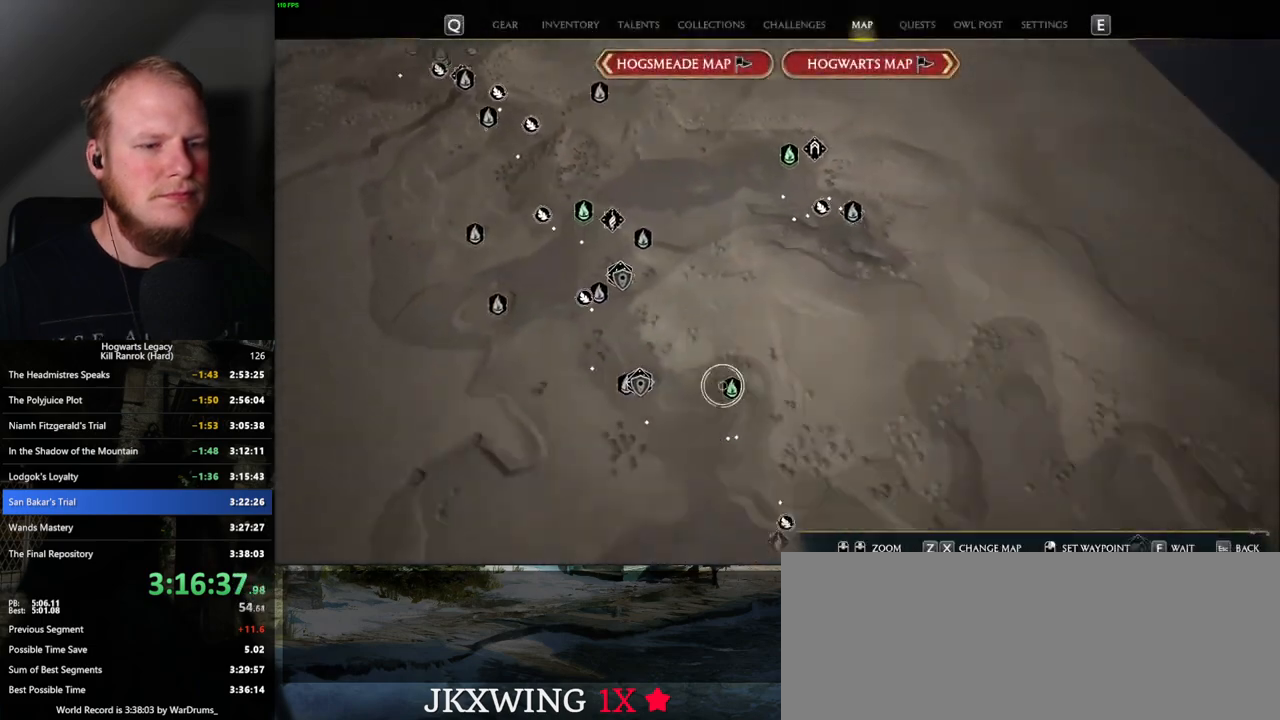
{"keys": [], "mouse": [], "events": [[200, "mouse_left", "down"], [450, "mouse_left", "up"]]}
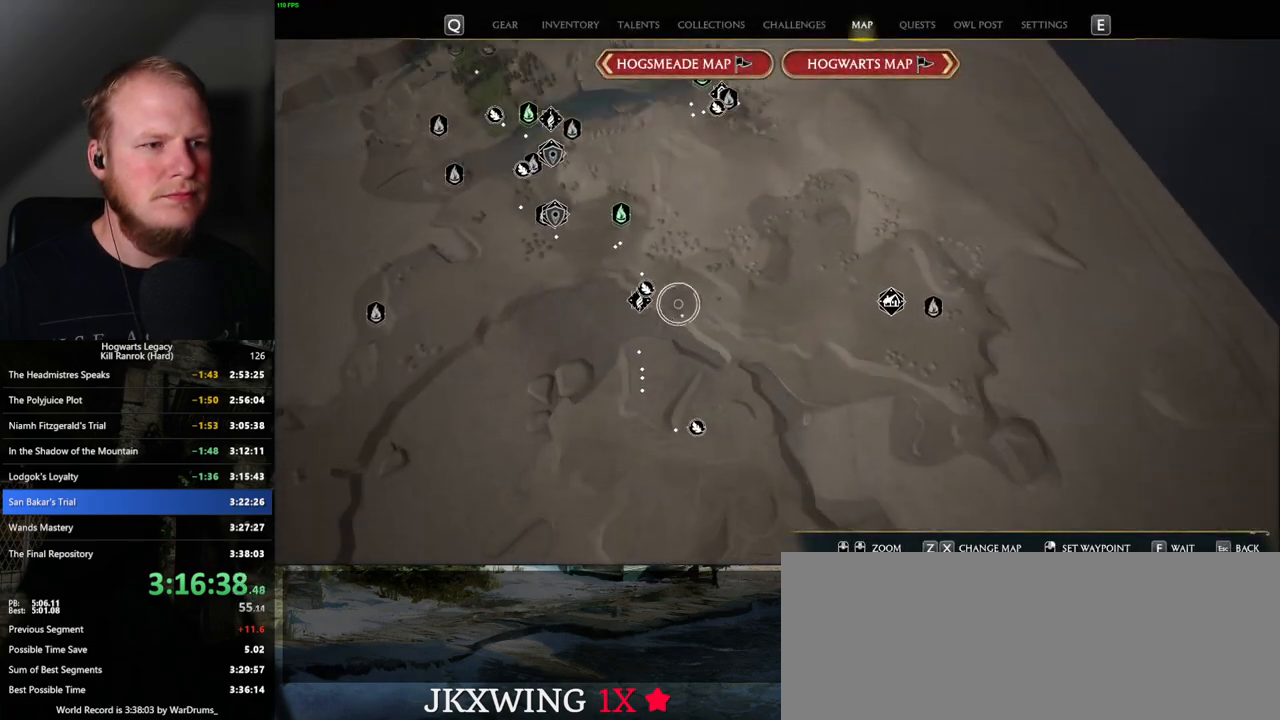
{"keys": [], "mouse": [], "events": [[234, "mouse_left", "down"], [384, "mouse_left", "up"]]}
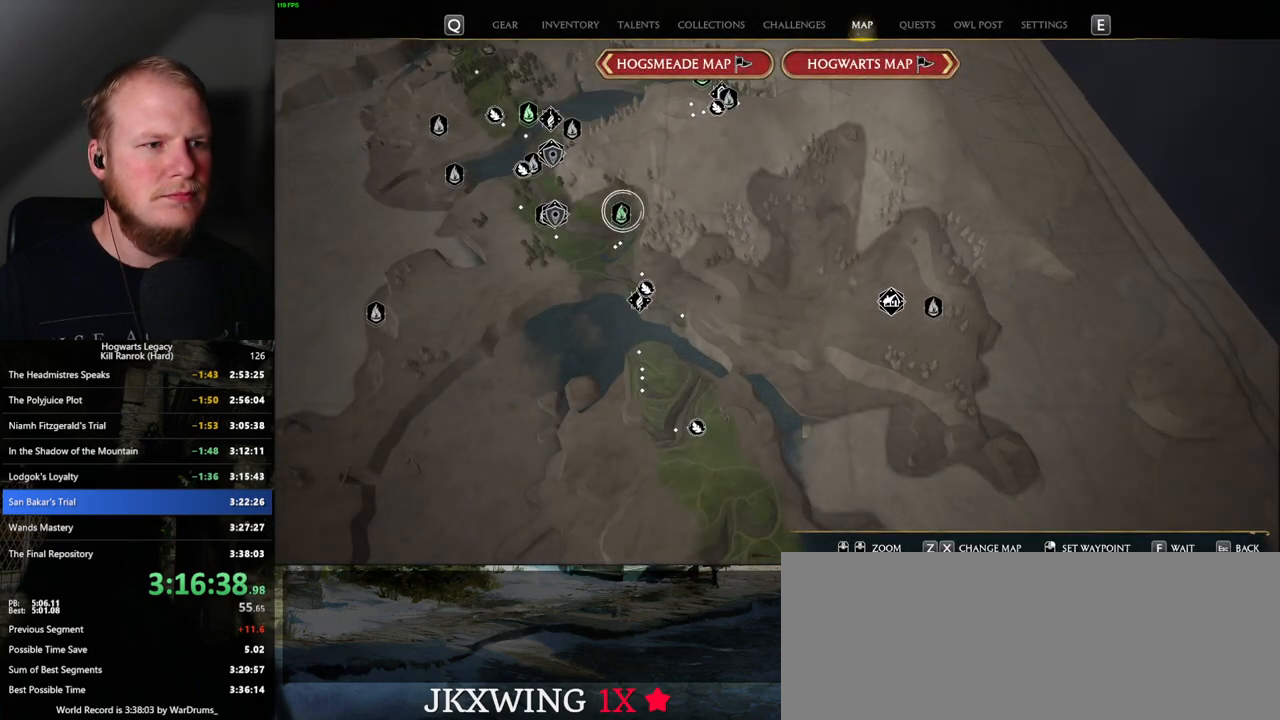
{"keys": [], "mouse": [], "events": [[84, "mouse_left", "down"], [184, "mouse_left", "up"]]}